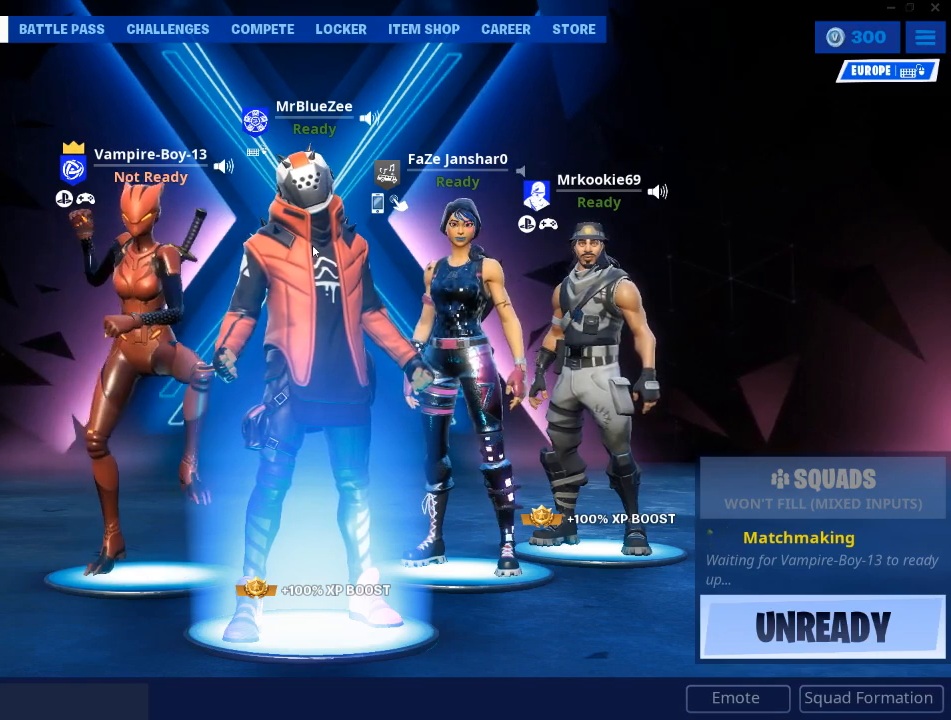
Gameplay with keyboard and mouse; each line is a JSON object with the keys and mouse buttons held at the frame after it. "events" lists presses ("down") and releases ("up") of "1", "2", "3", "4", "5", "a", "alt", "c", "caps_lock", "ctrl", "d", "e", "f", "g", "q", "r", "s", "shift", "space", "t", "tab", "v", "w", "x", "z", "mouse_left", "mouse_wheel" and "mouse_right" between this image and that frame as [ms after this image, input, new state], when the widget could be followed in between. "mouse_left", "mouse_wheel", "mouse_right" = the "left", "wheel", "right" buttons of the "mouse" list. No other keys are recorded. "wheel" means that the mouse wheel is clicked or scrolled. "mouse_move" is the direction in which the mouse moves at that frame (one of eight, or "still"), when it could be read.
{"keys": [], "mouse": [], "mouse_move": "left", "events": []}
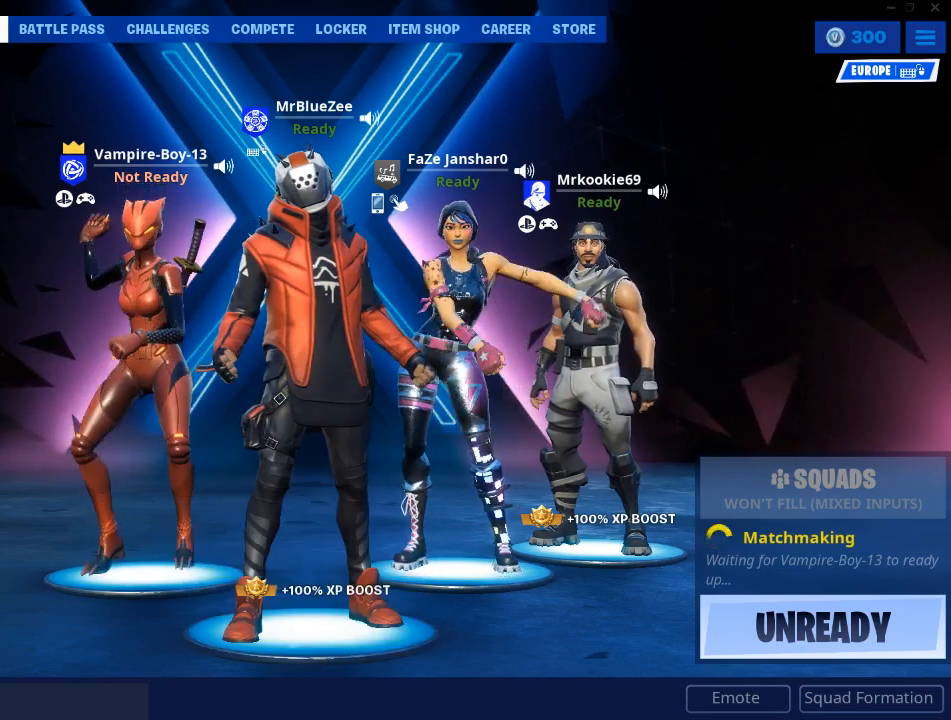
{"keys": [], "mouse": [], "mouse_move": "down-right", "events": []}
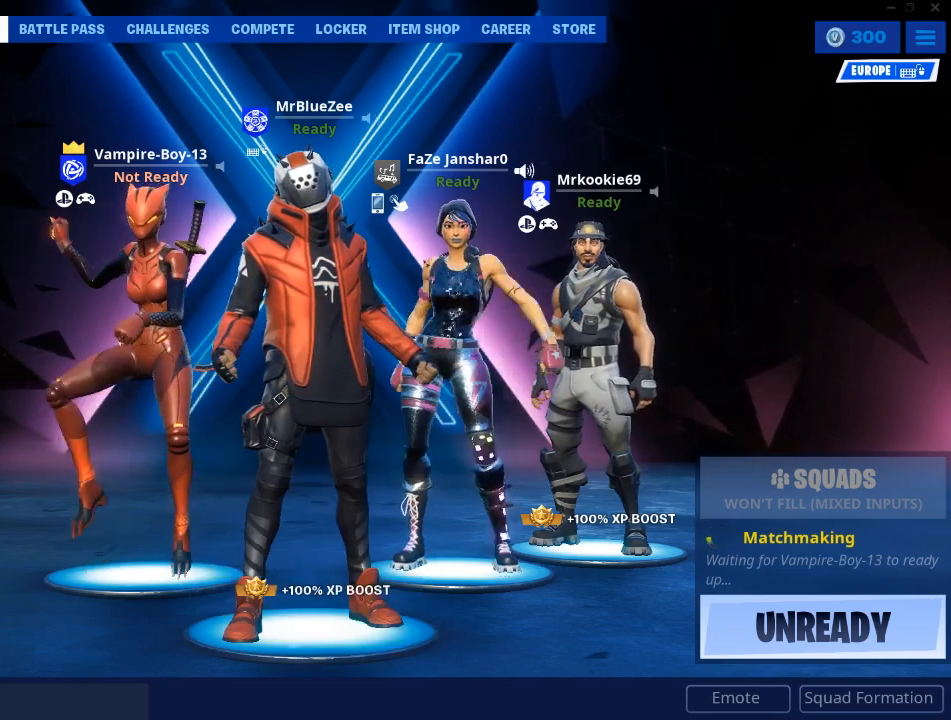
{"keys": [], "mouse": [], "mouse_move": "right", "events": []}
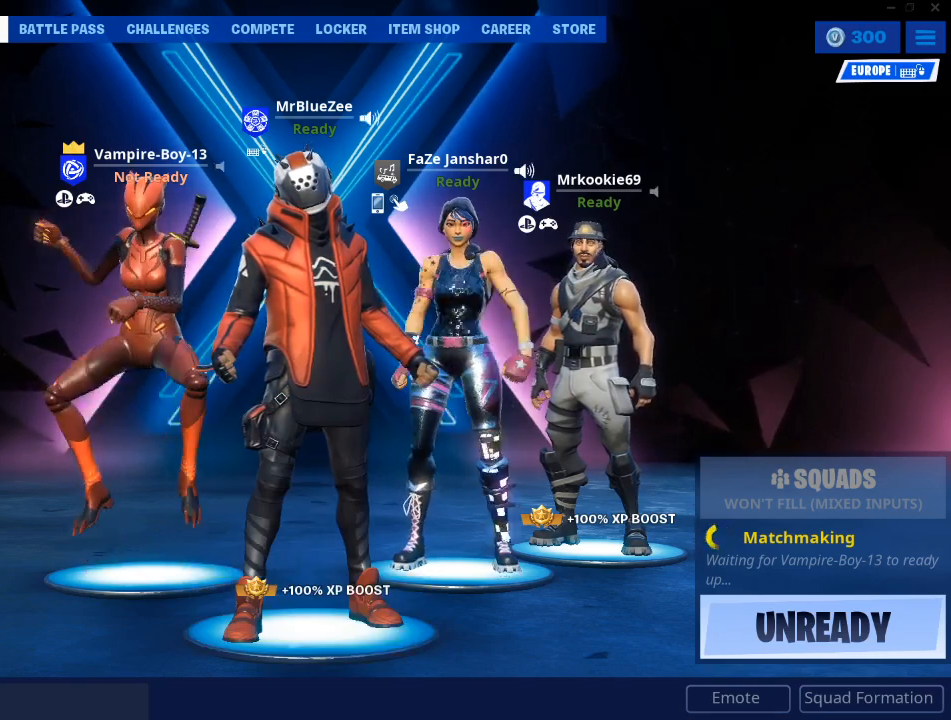
{"keys": [], "mouse": [], "mouse_move": "still", "events": [[284, "mouse_left", "down"], [334, "mouse_left", "up"]]}
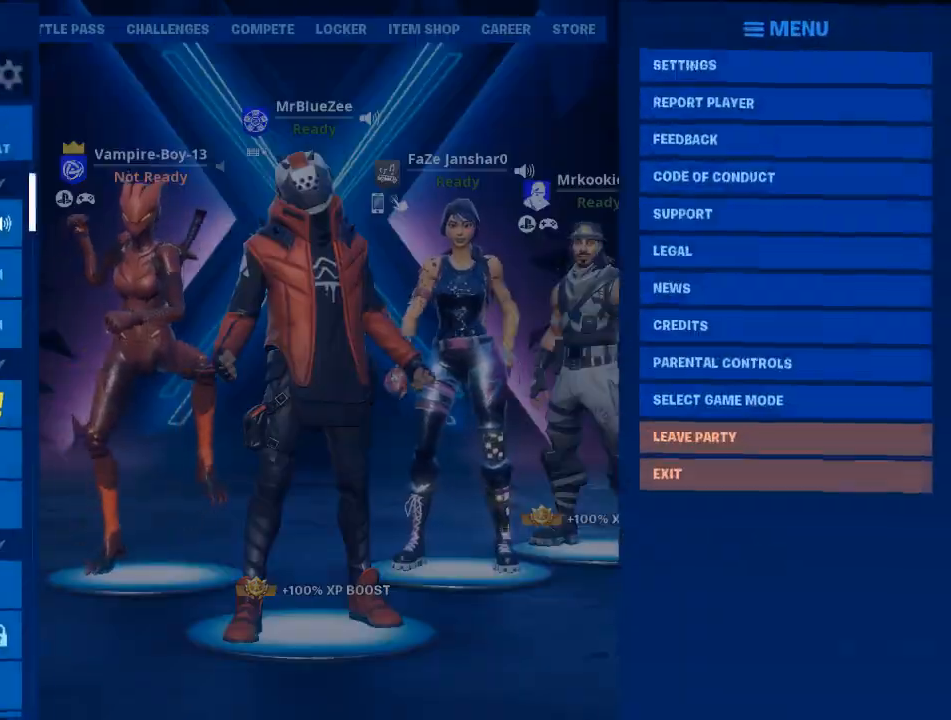
{"keys": [], "mouse": [], "mouse_move": "up", "events": []}
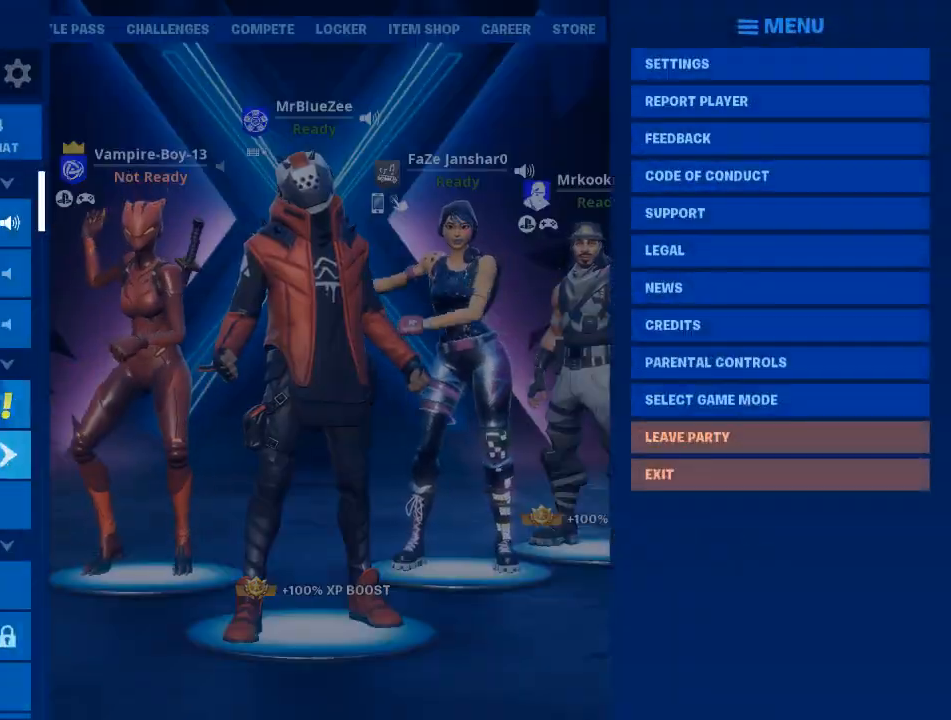
{"keys": [], "mouse": [], "mouse_move": "up-right", "events": []}
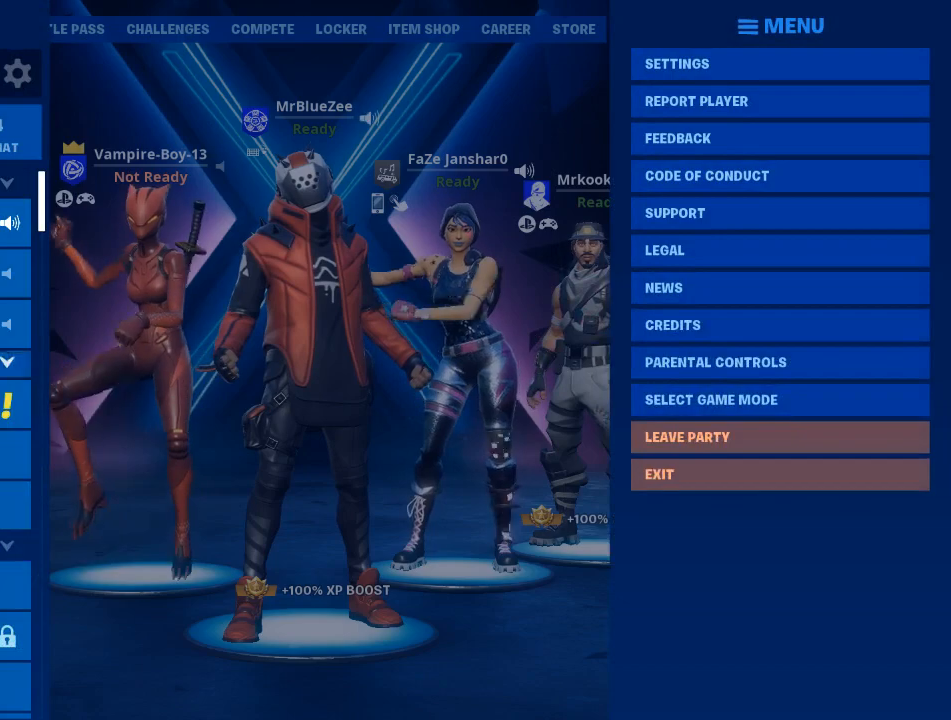
{"keys": [], "mouse": [], "mouse_move": "up", "events": []}
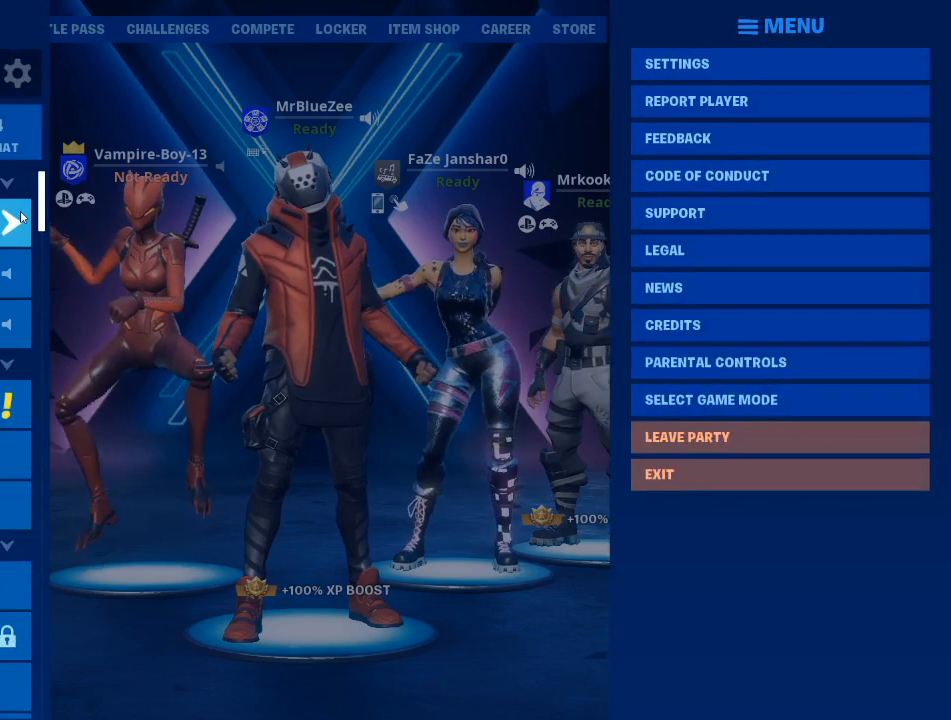
{"keys": [], "mouse": [], "mouse_move": "up", "events": []}
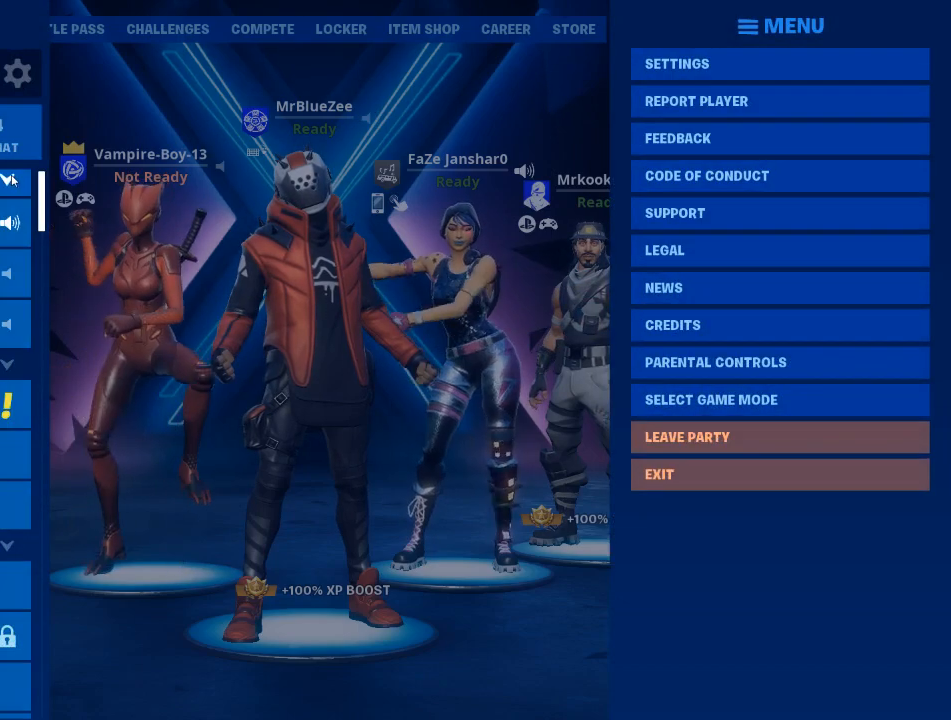
{"keys": [], "mouse": [], "mouse_move": "down", "events": [[84, "mouse_left", "down"], [184, "mouse_left", "up"]]}